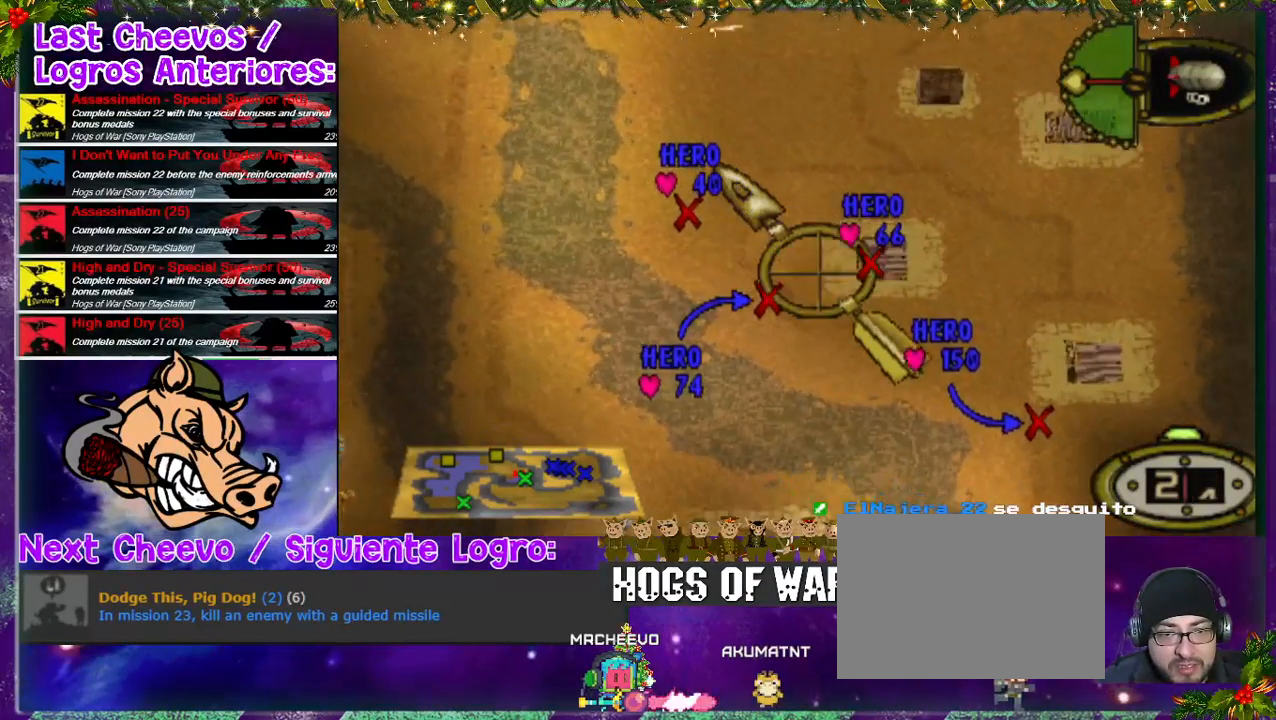
Gameplay with a controller (PlayStation layout); each line is a JSON object with the inputs held at the frame after it. "events" lists button and stick changes between this image and that frame as [ms after this image, input, new state], when the widget could be followed in between. Not read: L3 R3.
{"buttons": ["DPAD_LEFT"], "left_stick": "center", "right_stick": "center", "events": [[267, "DPAD_LEFT", "down"], [267, "DPAD_UP", "down"], [467, "DPAD_UP", "up"]]}
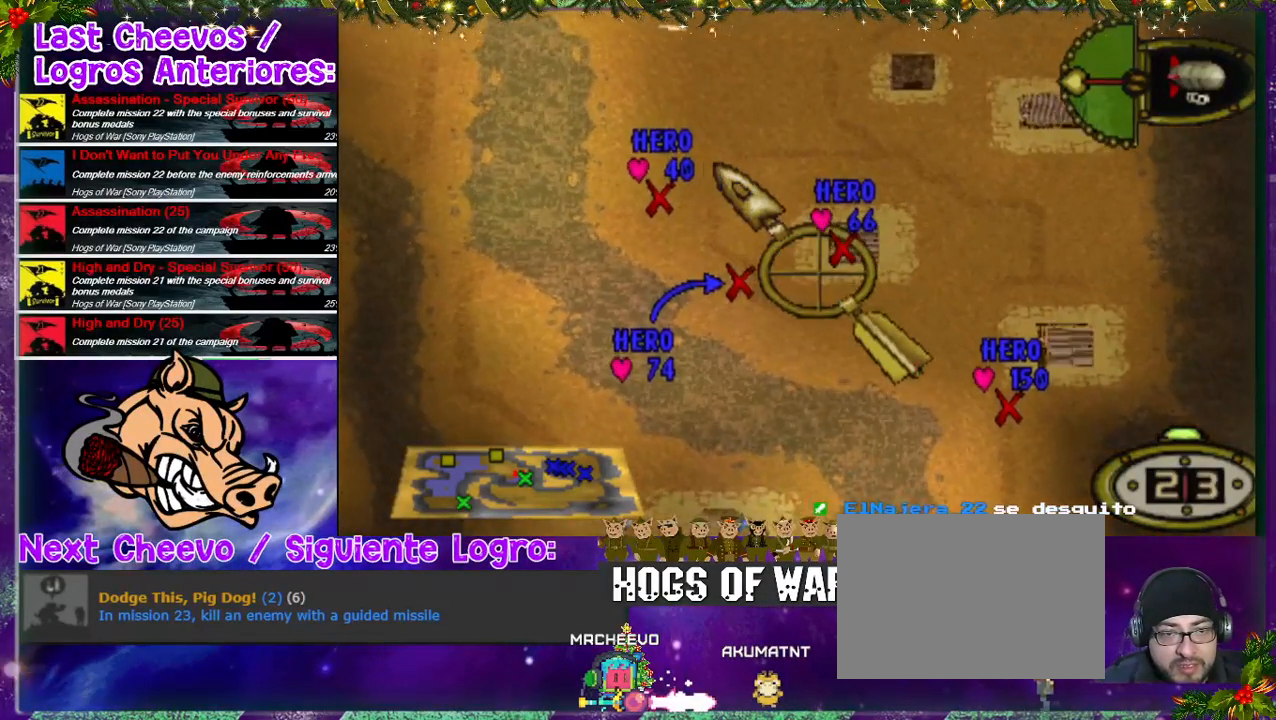
{"buttons": ["R2"], "left_stick": "center", "right_stick": "center", "events": [[200, "DPAD_LEFT", "up"], [200, "R2", "down"]]}
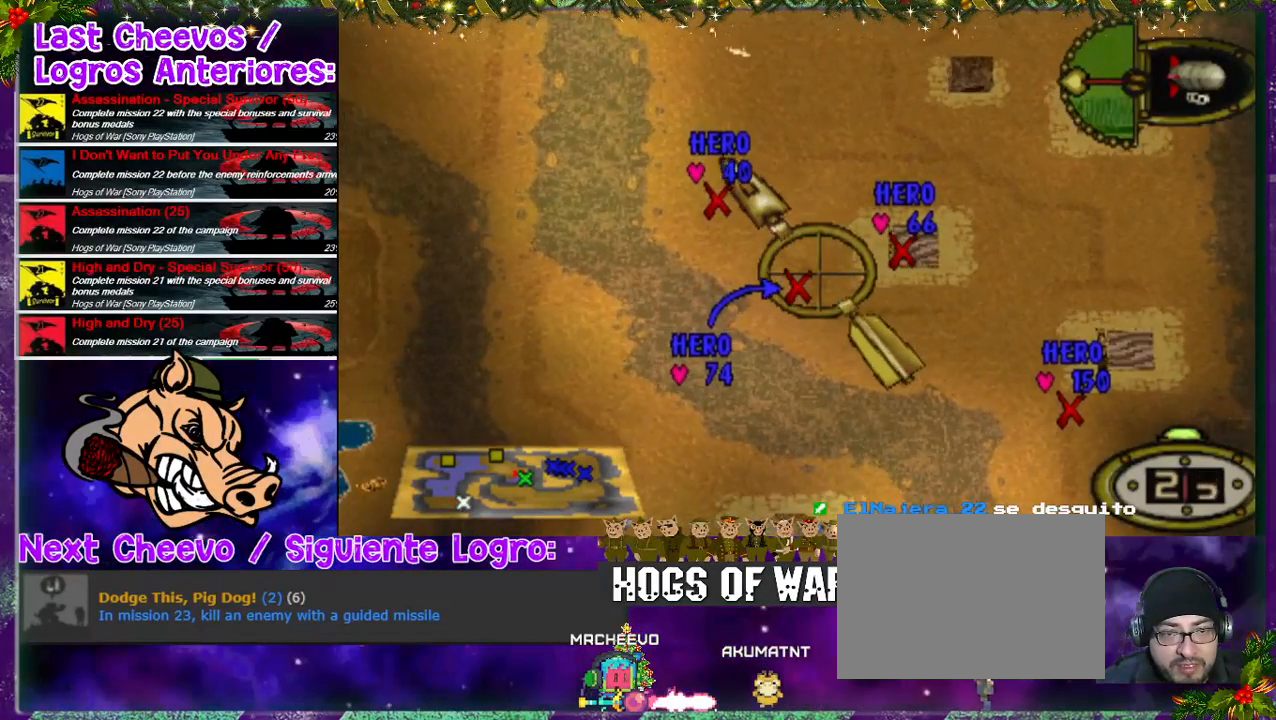
{"buttons": ["DPAD_UP"], "left_stick": "center", "right_stick": "center", "events": [[33, "DPAD_LEFT", "down"], [100, "R2", "up"], [200, "DPAD_UP", "down"], [233, "DPAD_LEFT", "up"]]}
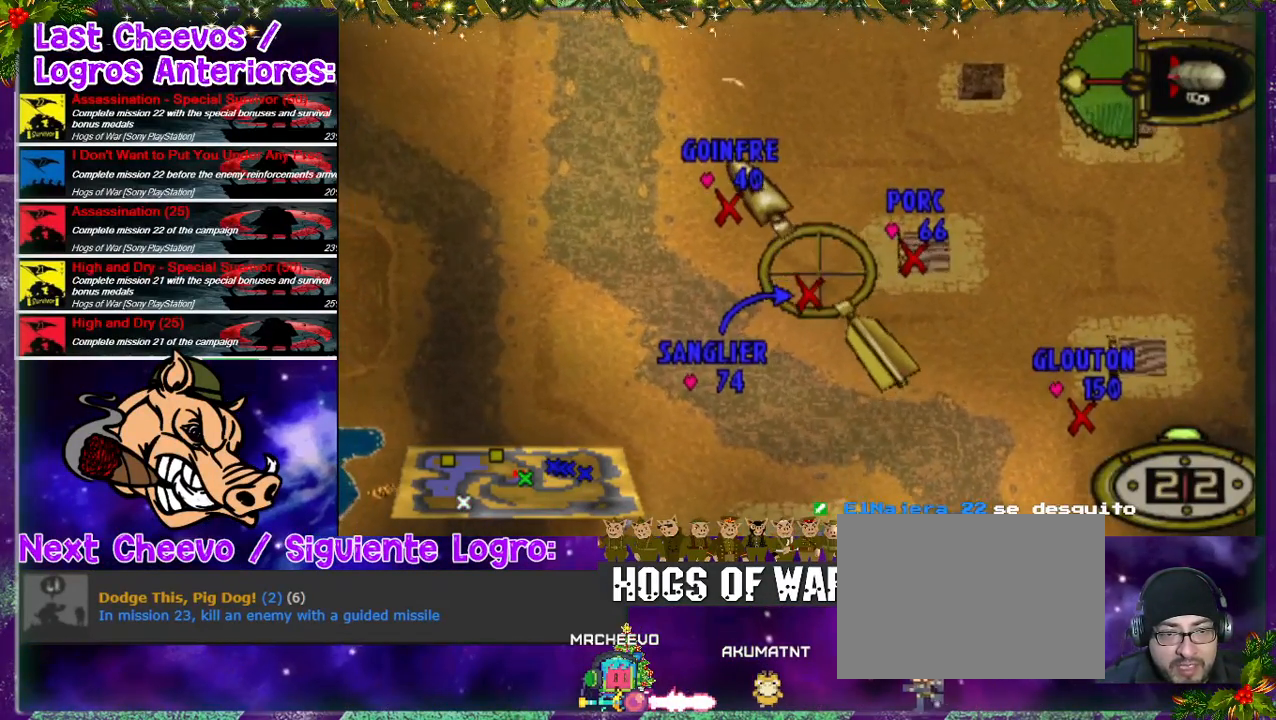
{"buttons": ["DPAD_DOWN"], "left_stick": "center", "right_stick": "center", "events": [[133, "DPAD_RIGHT", "down"], [233, "DPAD_UP", "up"], [300, "DPAD_RIGHT", "up"], [500, "DPAD_DOWN", "down"]]}
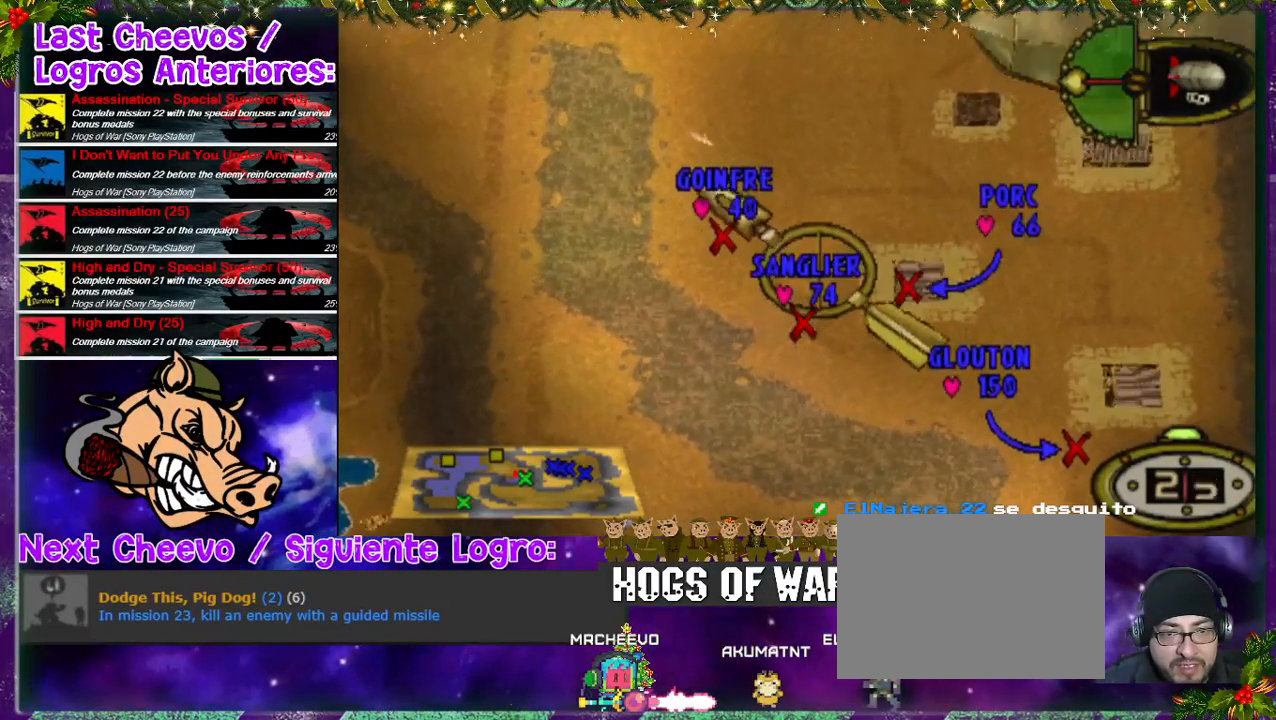
{"buttons": [], "left_stick": "center", "right_stick": "center", "events": [[367, "DPAD_DOWN", "up"]]}
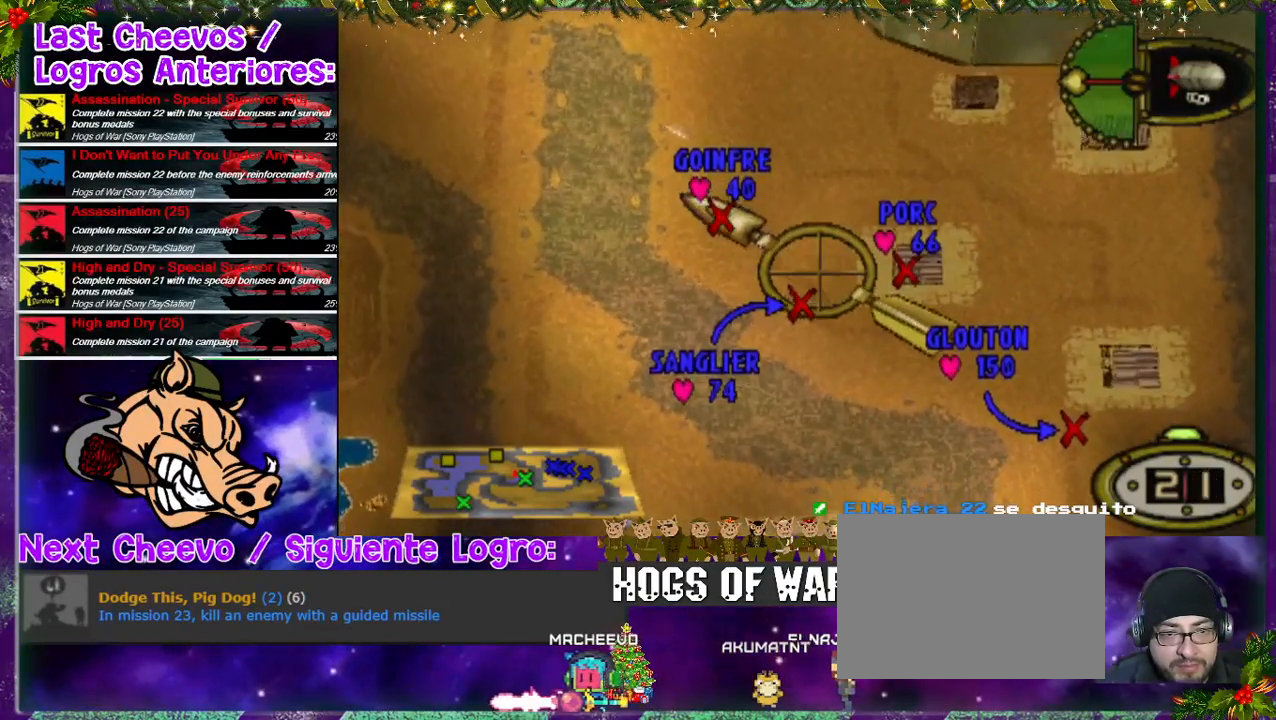
{"buttons": ["DPAD_UP"], "left_stick": "center", "right_stick": "center", "events": [[200, "DPAD_RIGHT", "down"], [200, "DPAD_UP", "down"], [467, "DPAD_RIGHT", "up"]]}
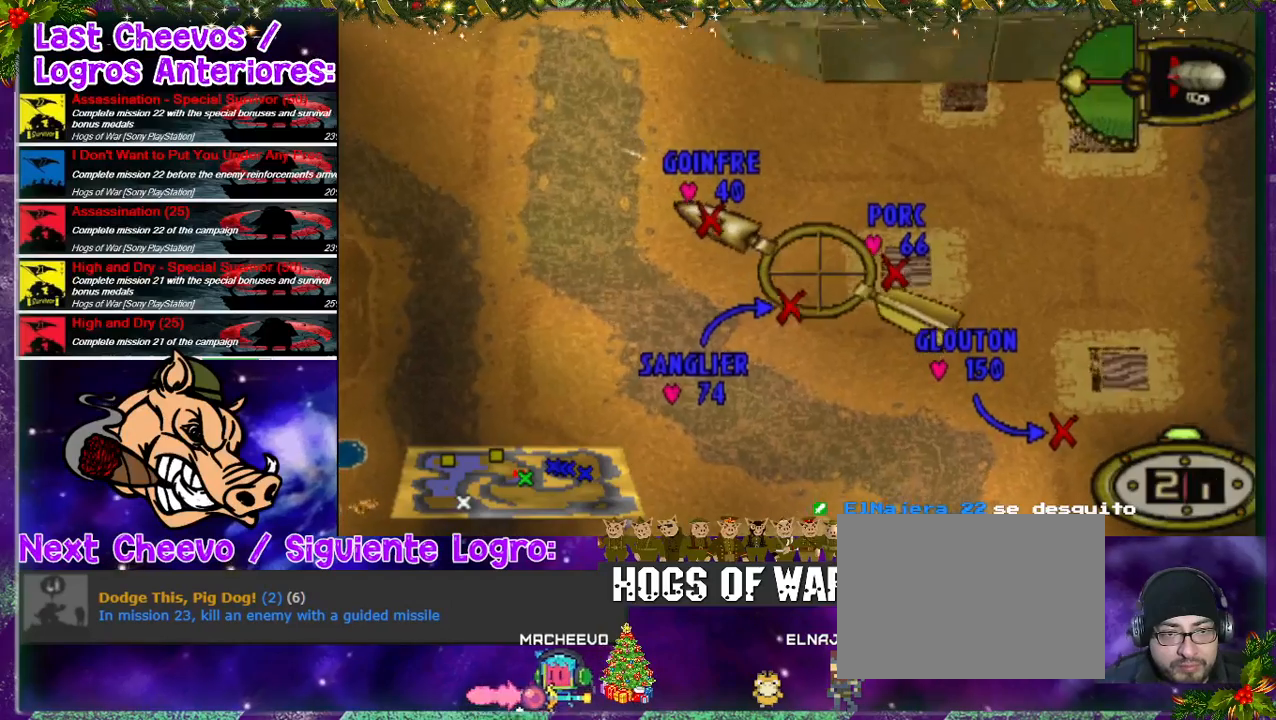
{"buttons": [], "left_stick": "center", "right_stick": "center", "events": [[133, "DPAD_UP", "up"], [233, "DPAD_LEFT", "down"], [500, "DPAD_LEFT", "up"]]}
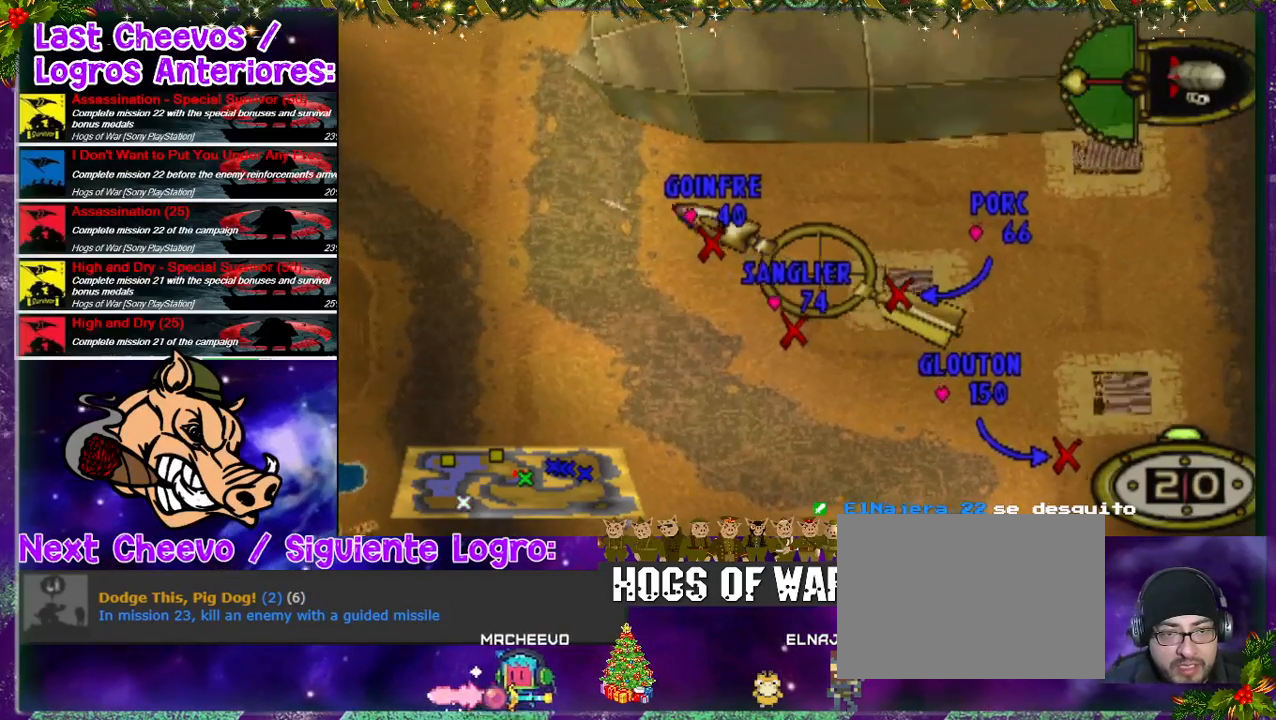
{"buttons": [], "left_stick": "center", "right_stick": "center", "events": [[133, "DPAD_LEFT", "down"], [267, "DPAD_LEFT", "up"]]}
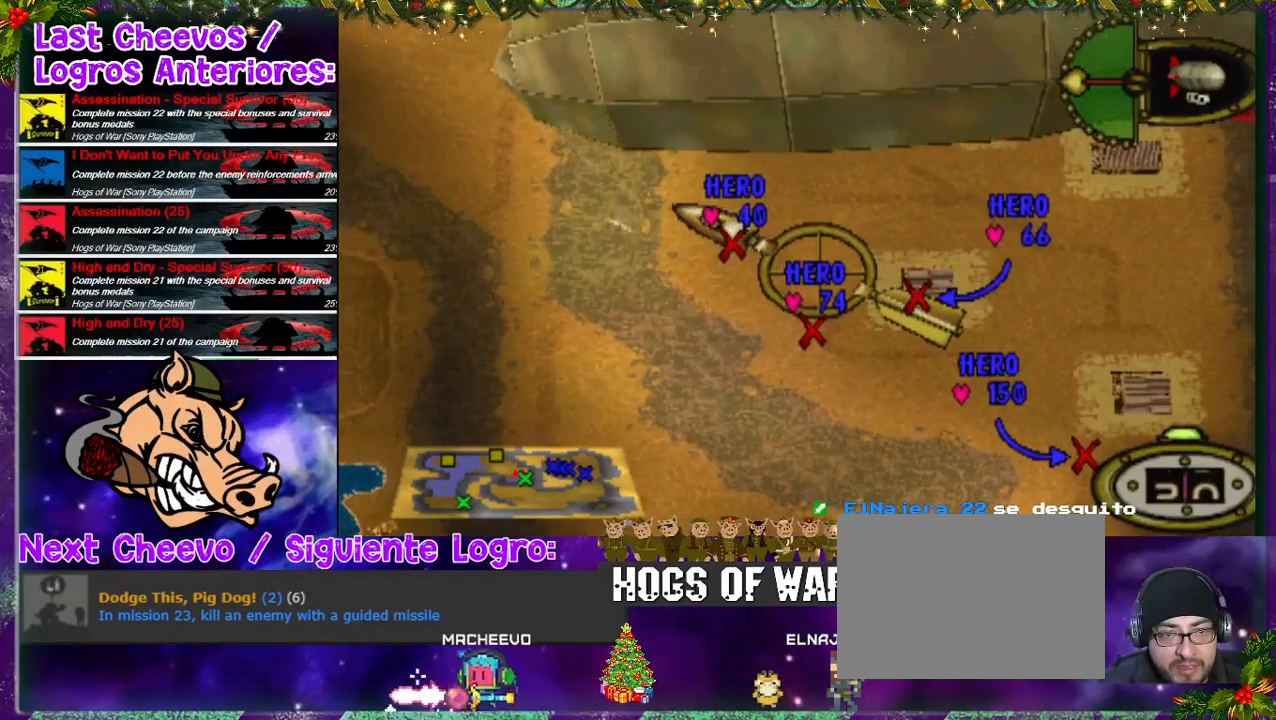
{"buttons": [], "left_stick": "center", "right_stick": "center", "events": [[167, "DPAD_UP", "down"], [267, "DPAD_UP", "up"]]}
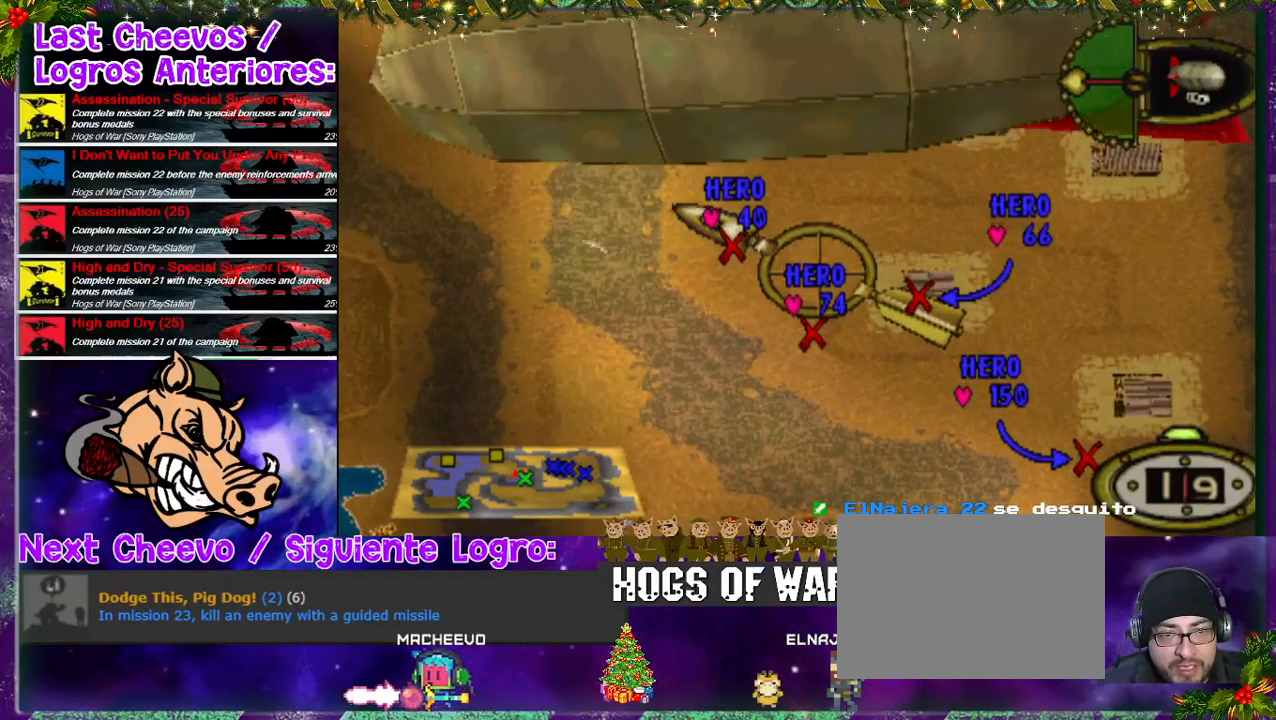
{"buttons": [], "left_stick": "center", "right_stick": "center", "events": []}
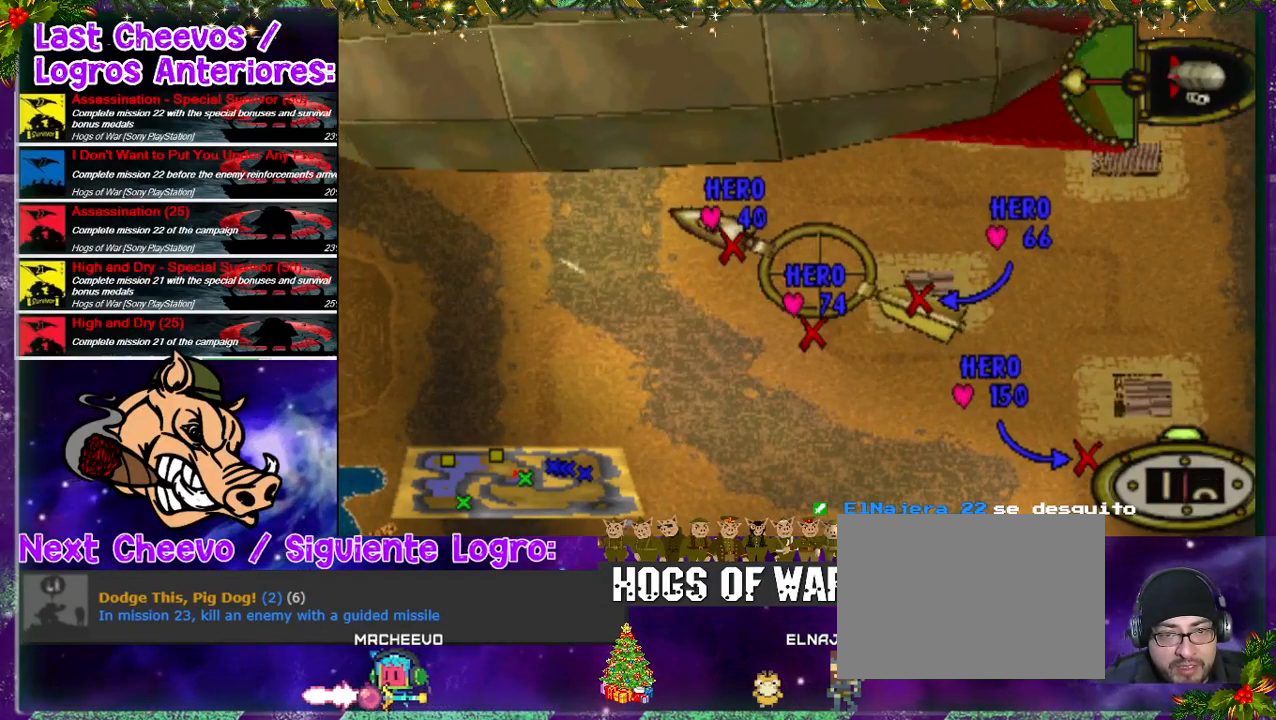
{"buttons": [], "left_stick": "center", "right_stick": "center", "events": [[367, "DPAD_UP", "down"], [500, "DPAD_UP", "up"]]}
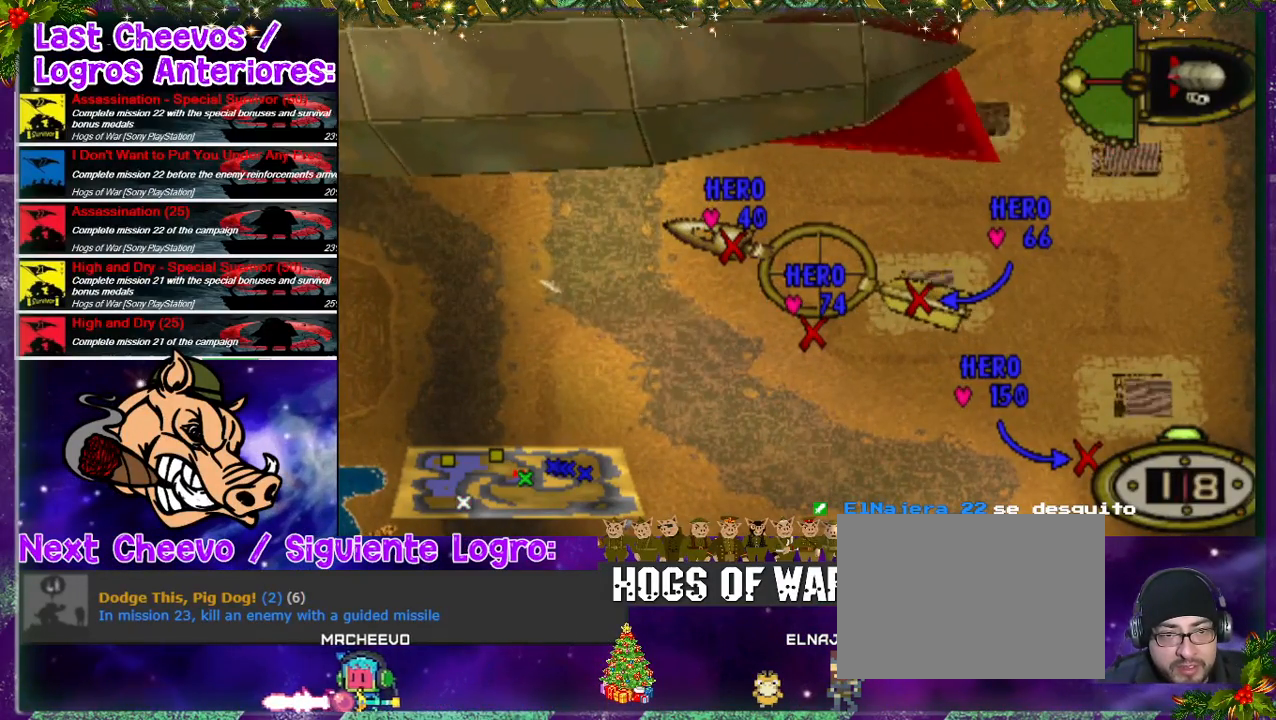
{"buttons": [], "left_stick": "center", "right_stick": "center", "events": []}
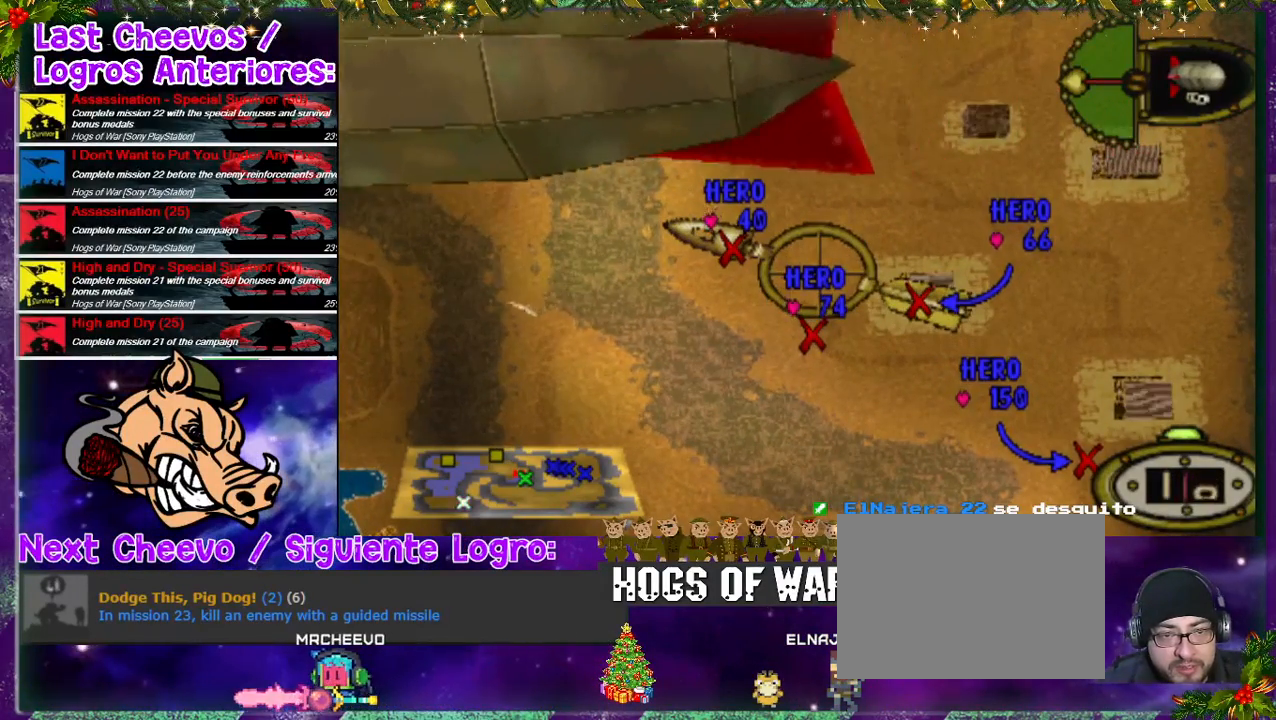
{"buttons": [], "left_stick": "center", "right_stick": "center", "events": [[67, "DPAD_UP", "down"], [167, "DPAD_UP", "up"]]}
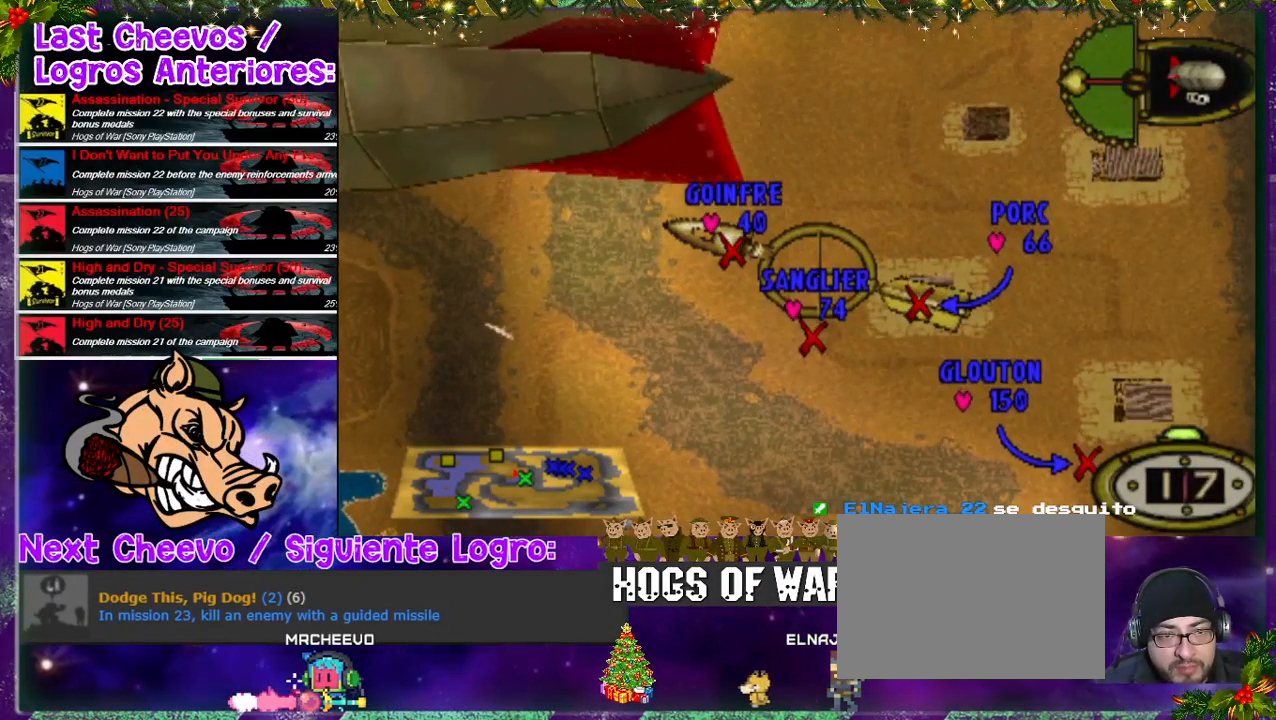
{"buttons": [], "left_stick": "center", "right_stick": "center", "events": [[167, "DPAD_LEFT", "down"], [267, "DPAD_LEFT", "up"]]}
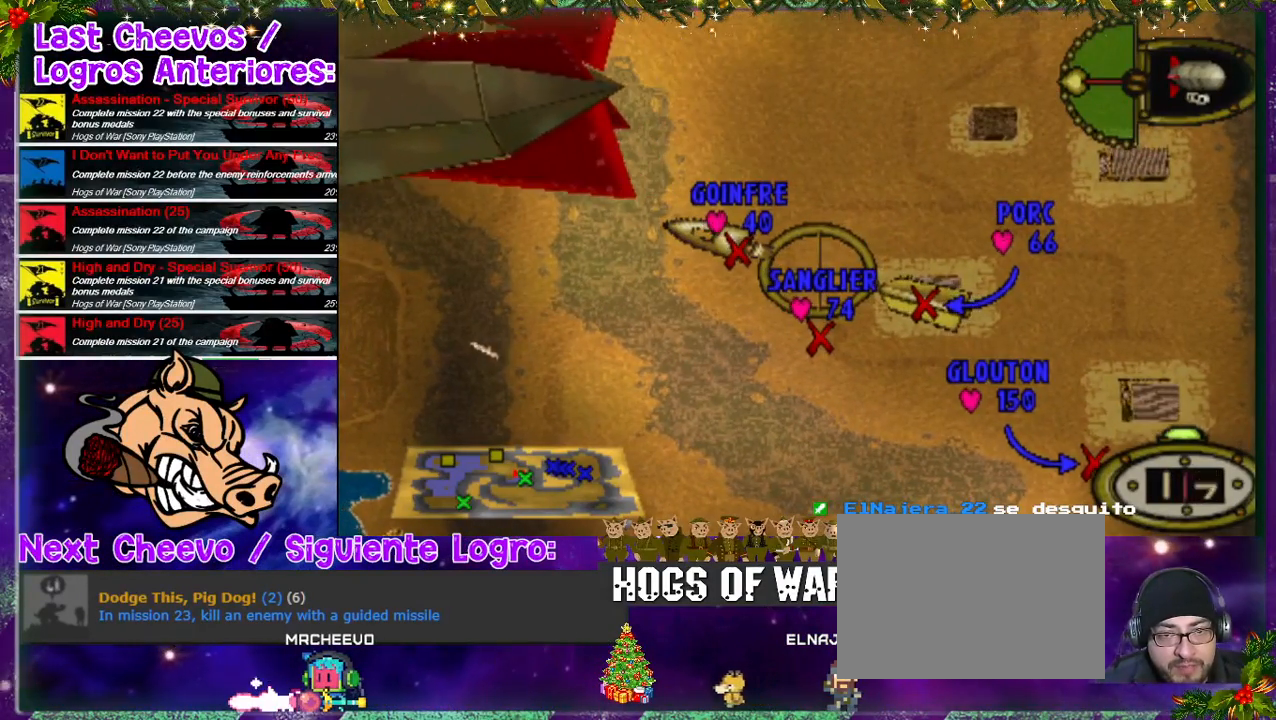
{"buttons": [], "left_stick": "center", "right_stick": "center", "events": []}
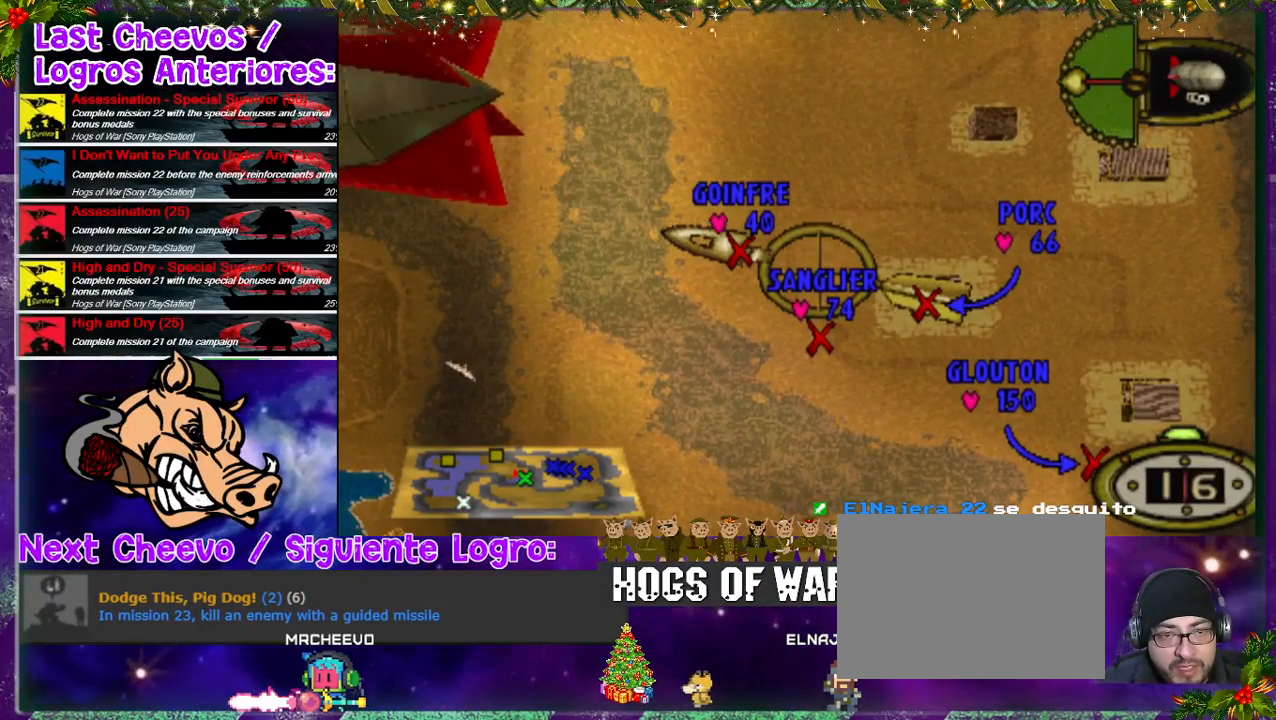
{"buttons": ["R2"], "left_stick": "center", "right_stick": "center", "events": [[167, "R2", "down"], [400, "R2", "up"], [500, "R2", "down"]]}
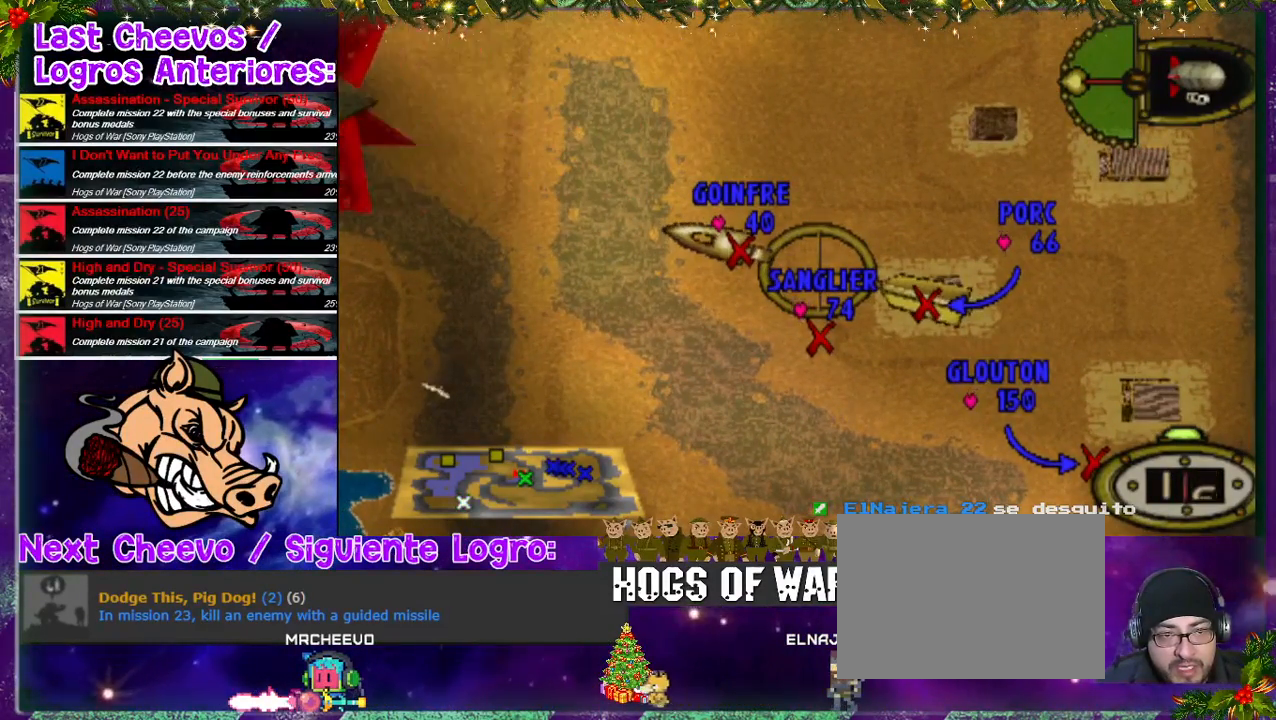
{"buttons": [], "left_stick": "center", "right_stick": "center", "events": [[267, "R2", "up"]]}
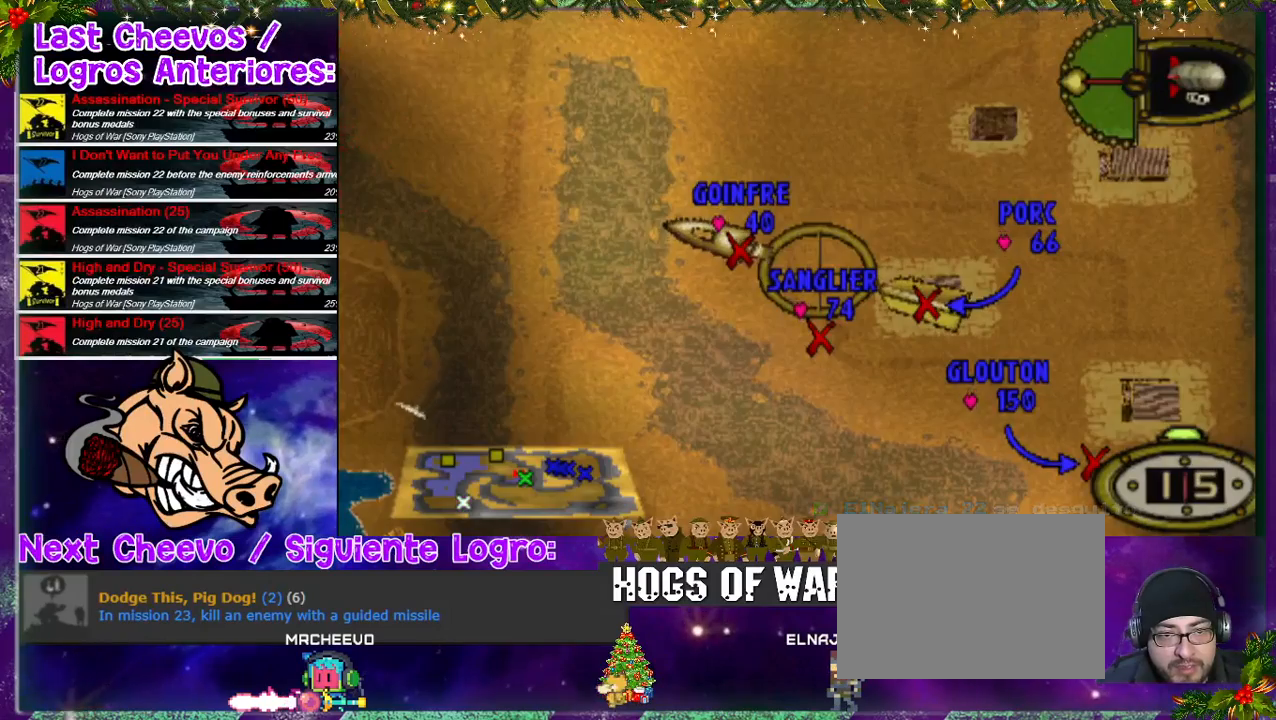
{"buttons": [], "left_stick": "center", "right_stick": "center", "events": [[67, "CROSS", "down"], [267, "CROSS", "up"]]}